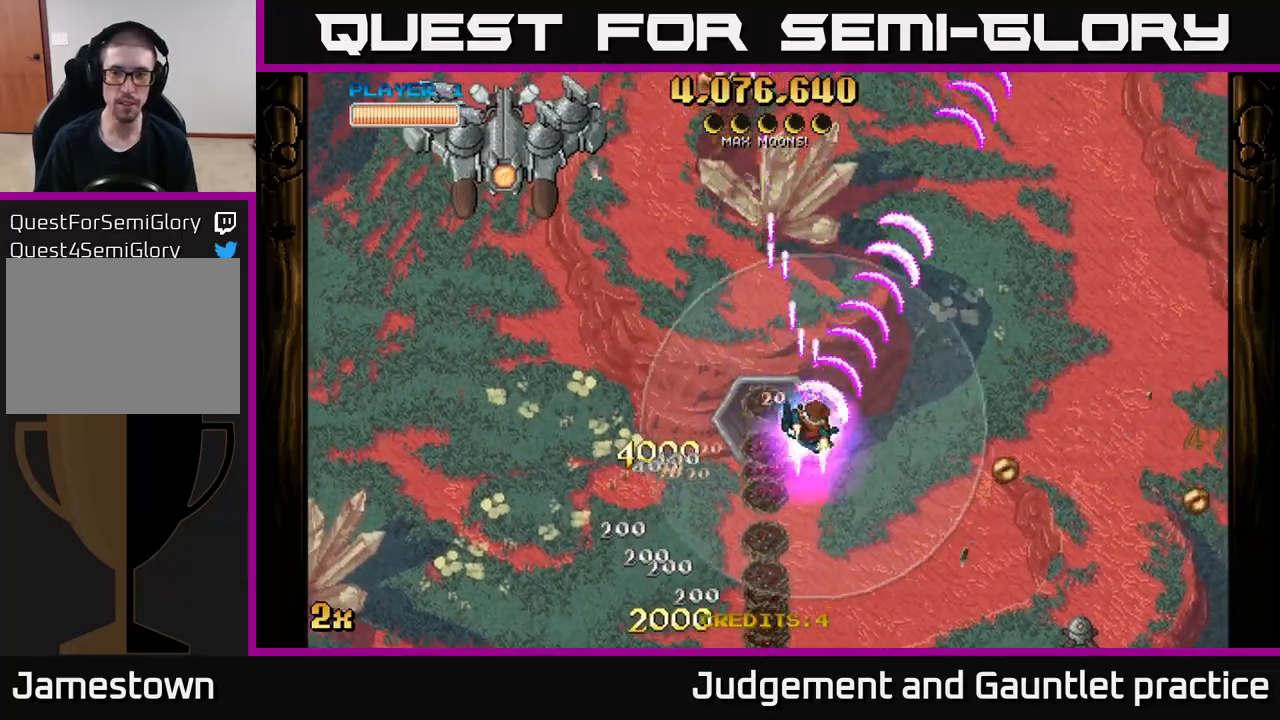
Gameplay with a controller (Xbox layout); each line is a JSON object with the inputs held at the frame after it. "events" lists button and stick changes between this image and that frame as [ms after this image, input, new state], when the widget could be followed in between. Not read: right_stick.
{"buttons": ["A"], "left_stick": "down-right", "events": [[217, "X", "down"], [483, "X", "up"]]}
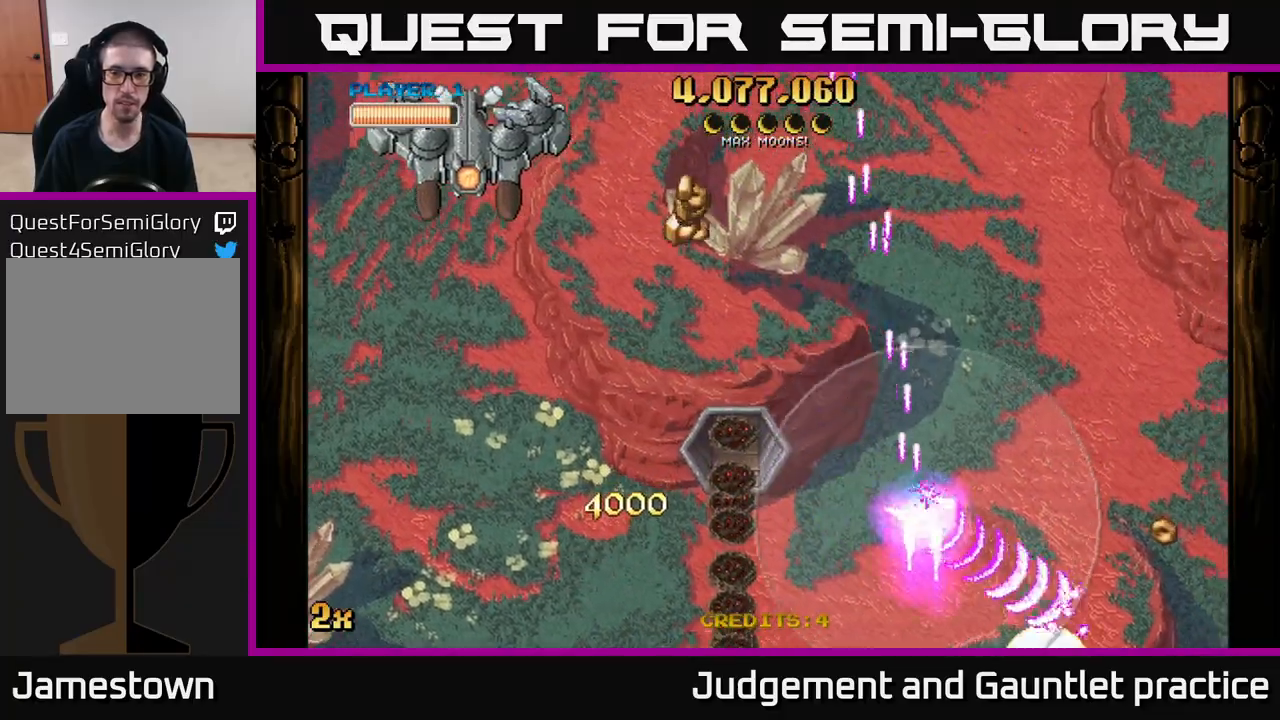
{"buttons": ["A"], "left_stick": "left", "events": [[167, "left_stick", "up-left"], [200, "X", "down"], [400, "X", "up"], [500, "left_stick", "left"]]}
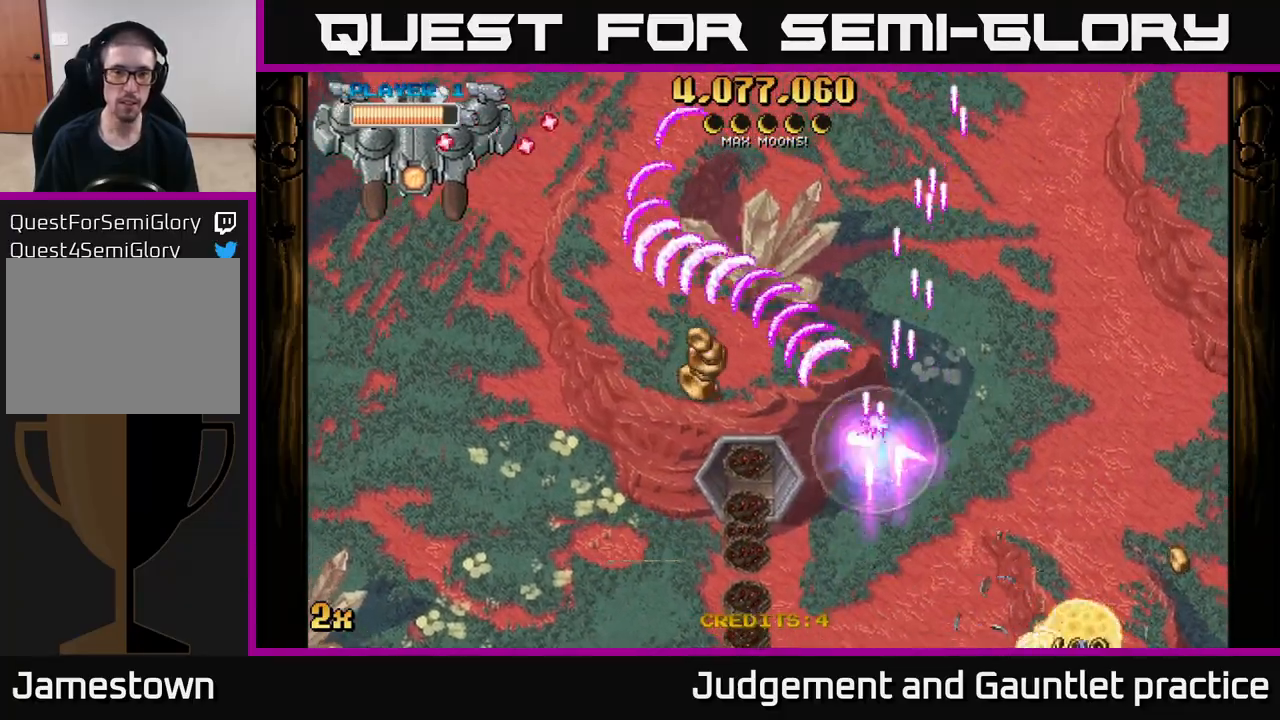
{"buttons": ["A"], "left_stick": "left", "events": []}
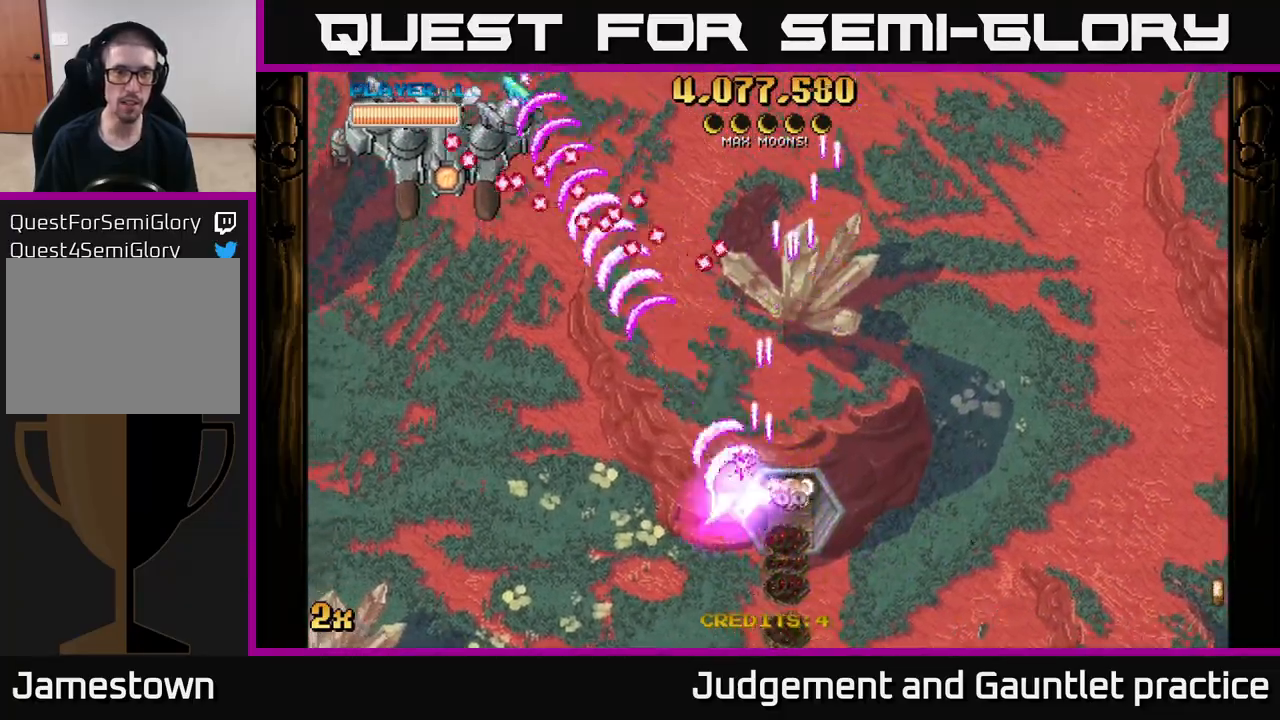
{"buttons": ["A"], "left_stick": "left", "events": [[100, "X", "down"], [117, "left_stick", "up"], [233, "X", "up"], [267, "left_stick", "left"]]}
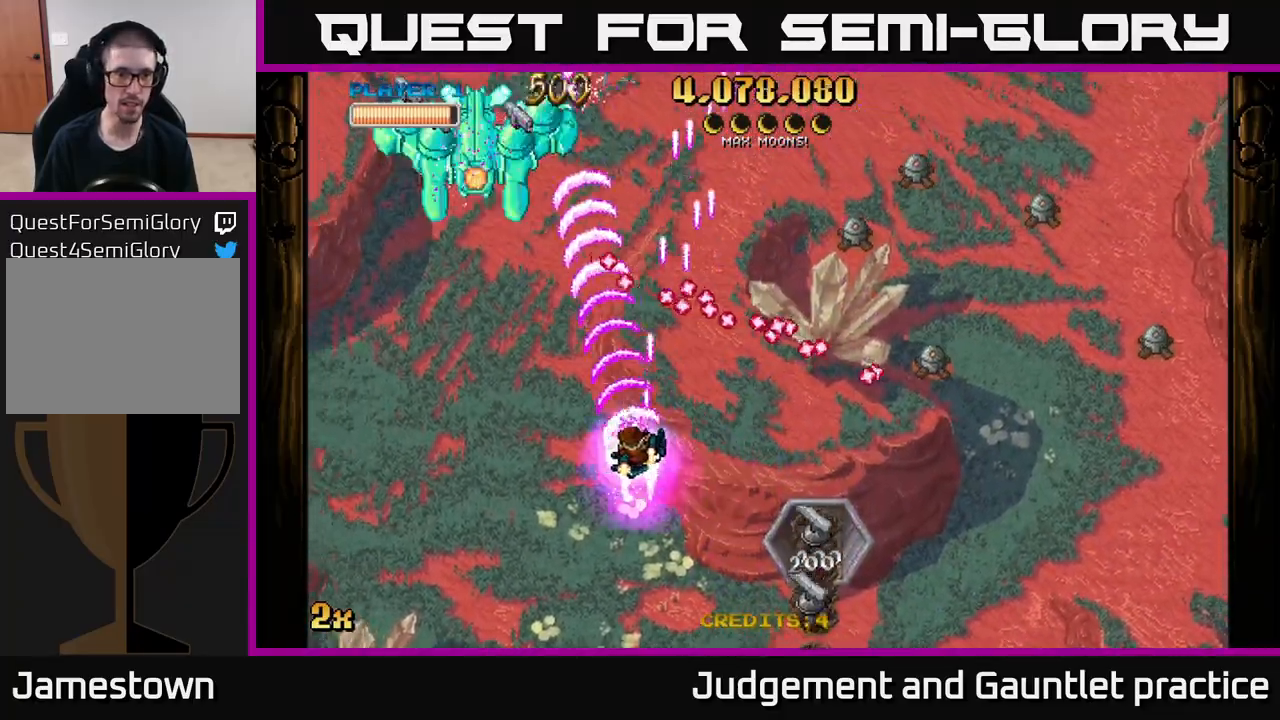
{"buttons": ["A", "X"], "left_stick": "up", "events": [[433, "X", "down"], [433, "left_stick", "up"]]}
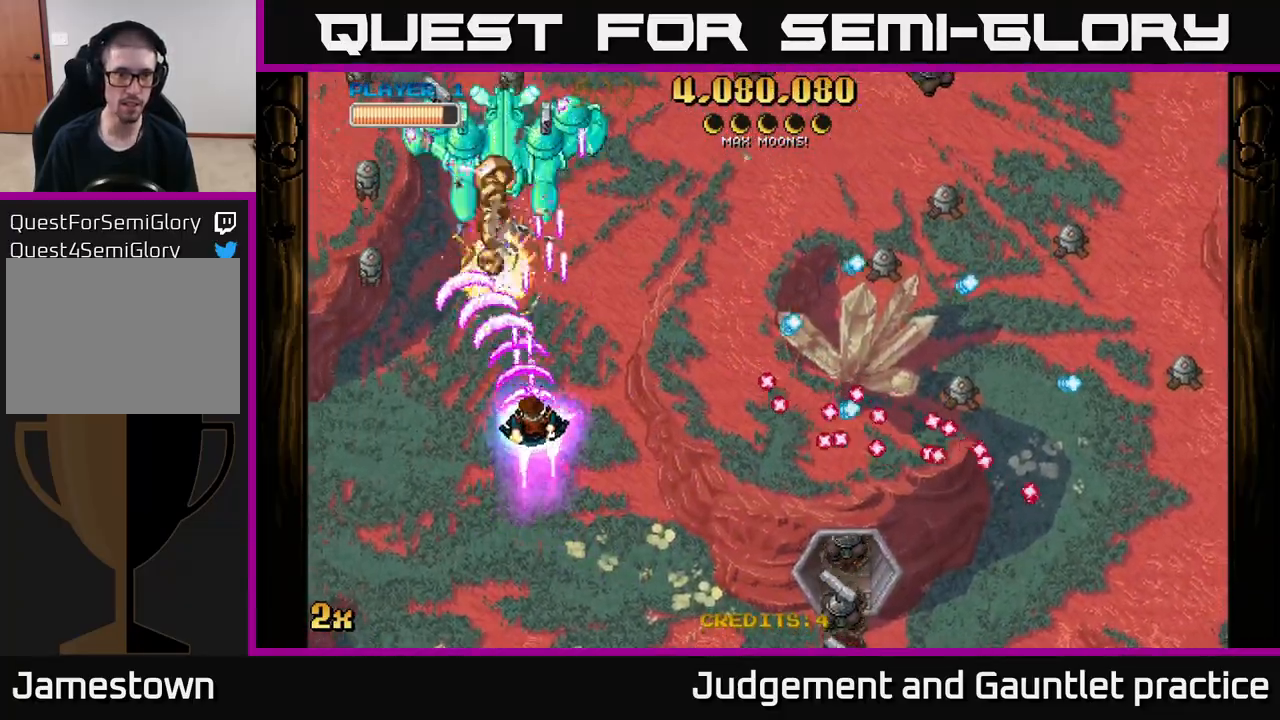
{"buttons": ["A"], "left_stick": "down", "events": [[100, "X", "up"], [150, "left_stick", "left"], [200, "left_stick", "down-left"], [400, "left_stick", "down"]]}
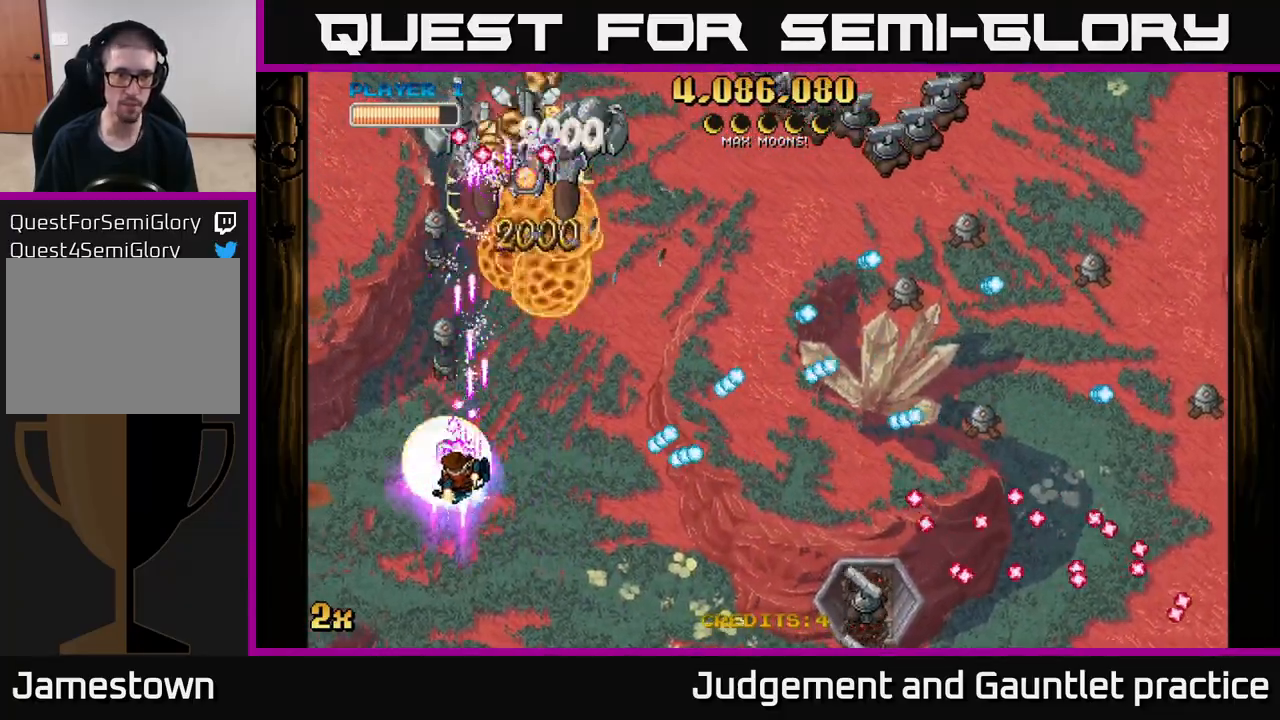
{"buttons": ["A"], "left_stick": "up-right", "events": [[33, "left_stick", "left"], [83, "left_stick", "up"], [133, "left_stick", "up-right"]]}
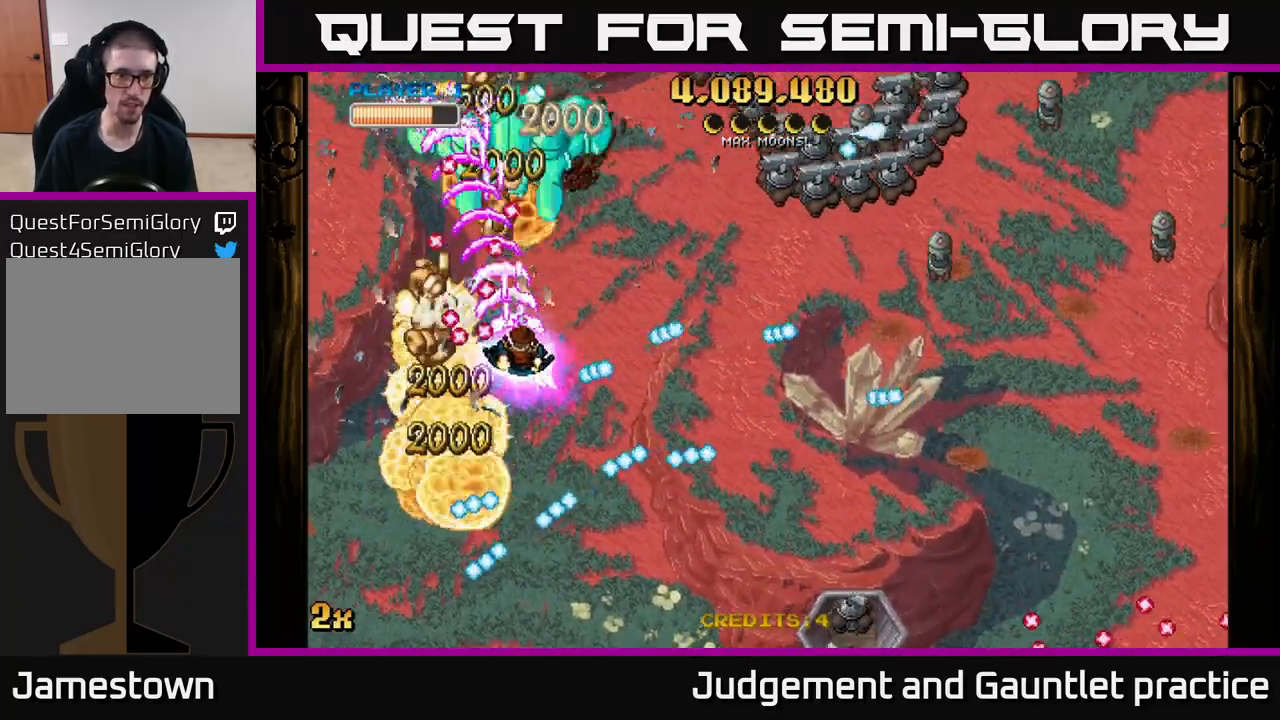
{"buttons": ["A"], "left_stick": "down-left", "events": [[100, "left_stick", "up-left"], [200, "left_stick", "up-right"], [367, "left_stick", "up-left"], [433, "left_stick", "down-left"]]}
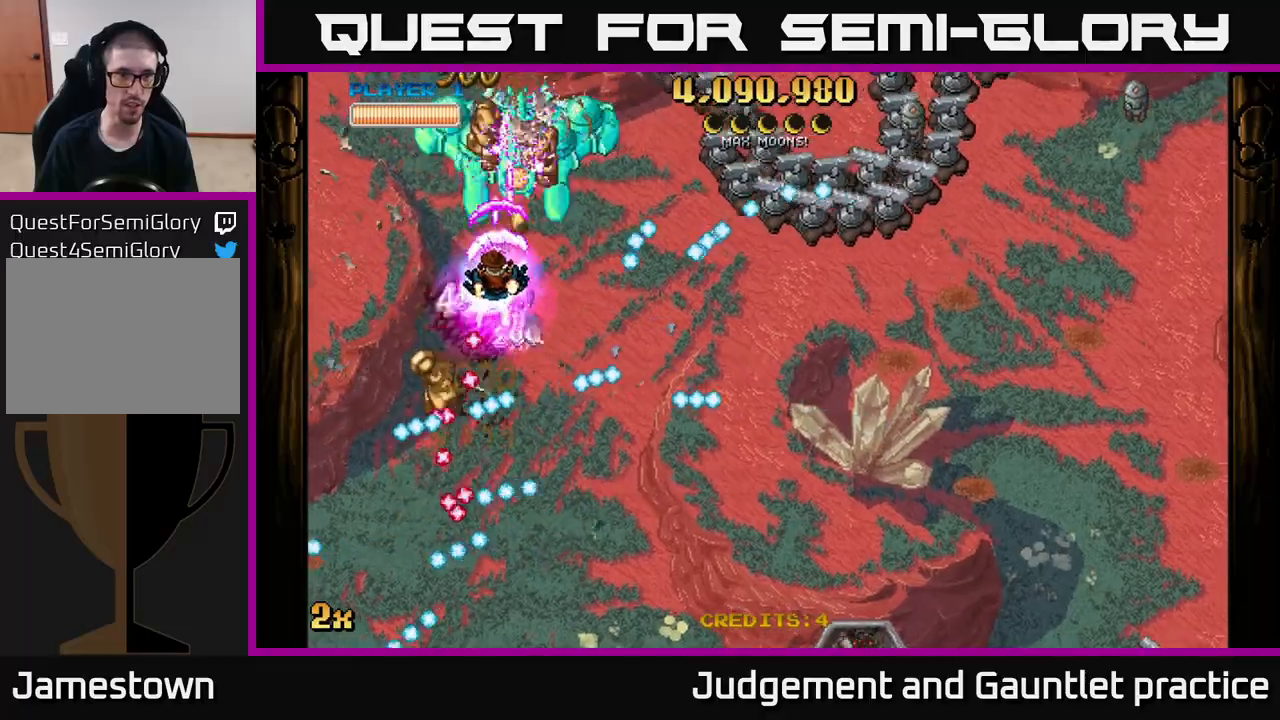
{"buttons": ["A"], "left_stick": "up", "events": [[50, "left_stick", "left"], [283, "X", "down"], [283, "left_stick", "right"], [383, "X", "up"], [400, "left_stick", "up"]]}
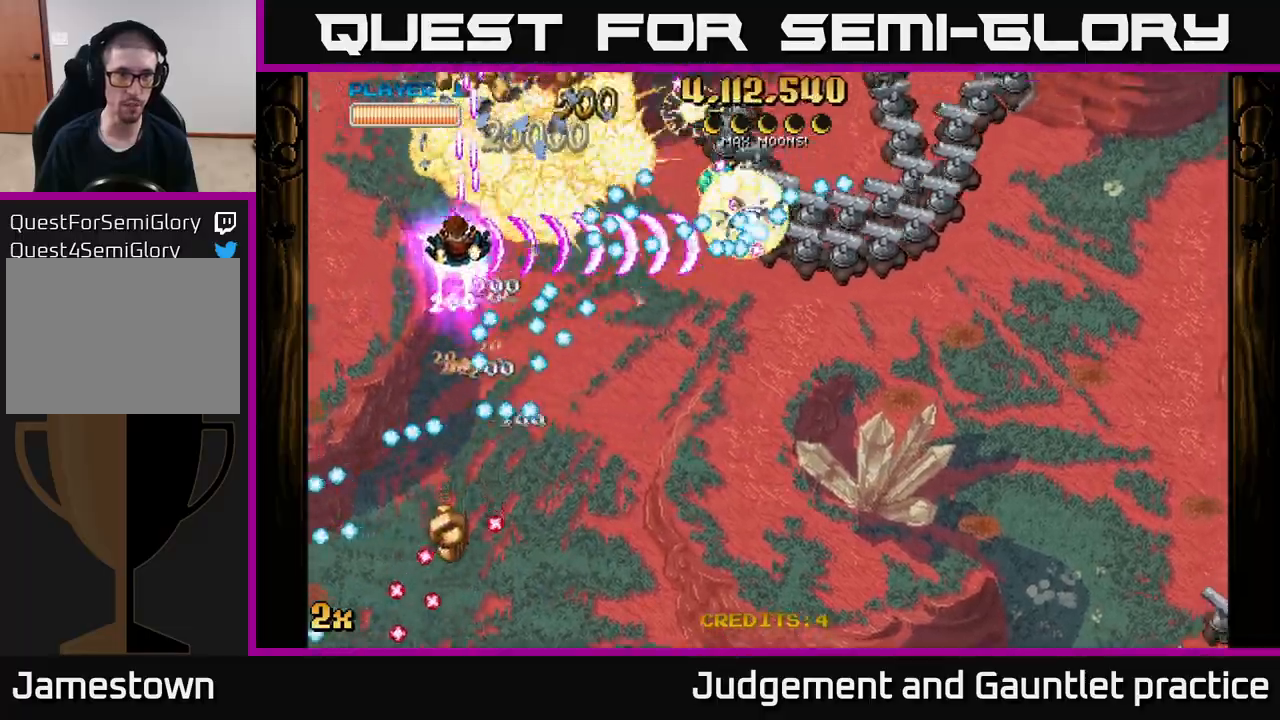
{"buttons": ["A"], "left_stick": "up-right", "events": [[117, "left_stick", "right"], [200, "left_stick", "up-left"], [467, "left_stick", "up-right"]]}
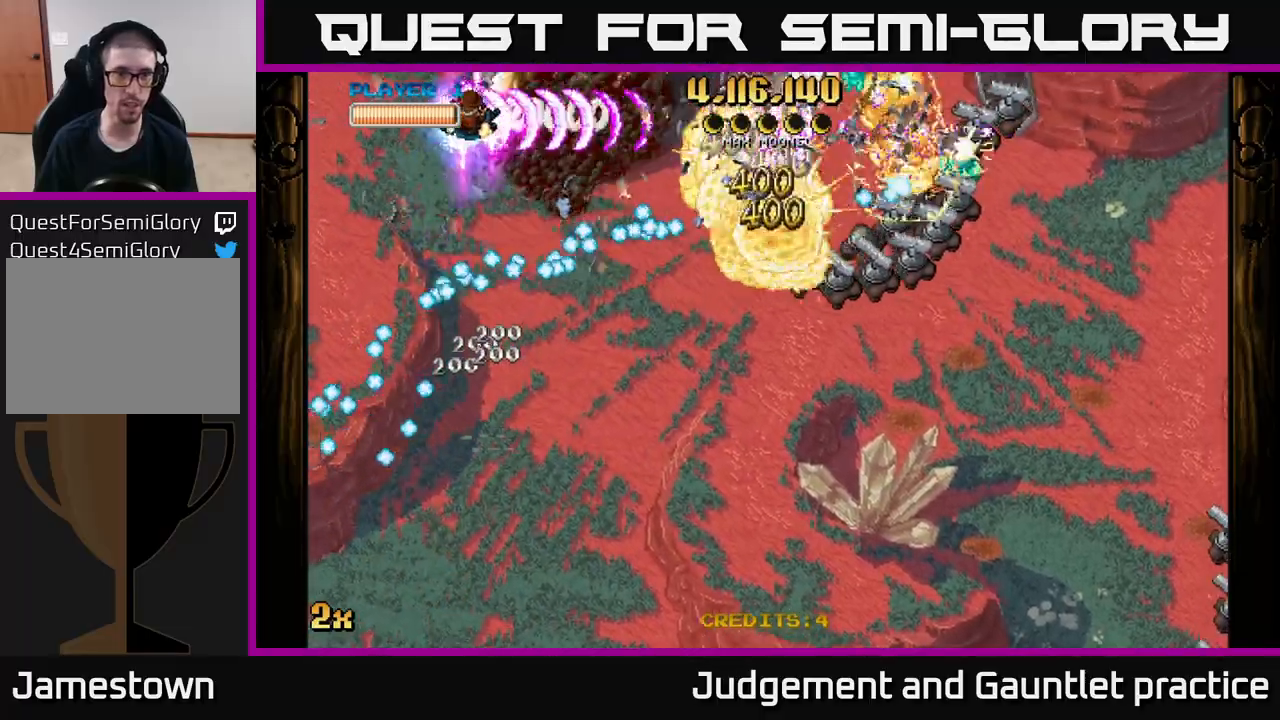
{"buttons": ["A"], "left_stick": "down", "events": [[100, "left_stick", "down-right"], [183, "left_stick", "down"], [300, "left_stick", "up"], [433, "left_stick", "down"]]}
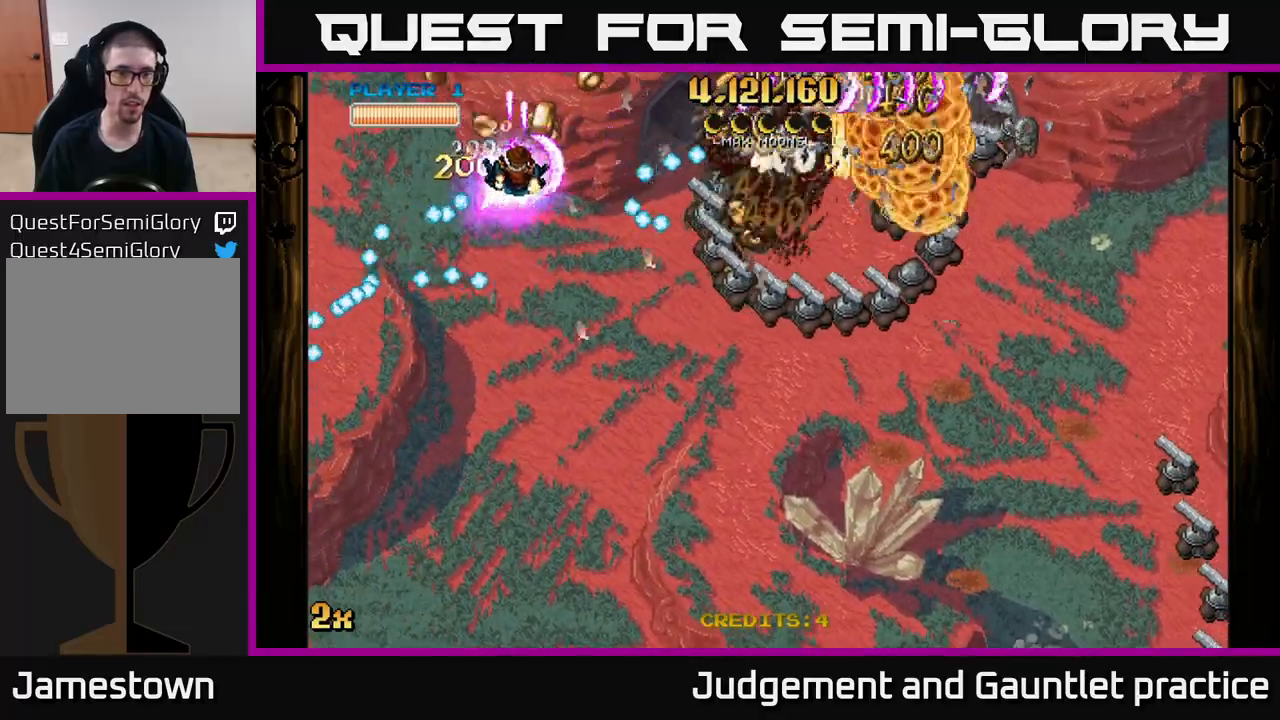
{"buttons": ["A"], "left_stick": "down-right", "events": [[367, "left_stick", "down-right"]]}
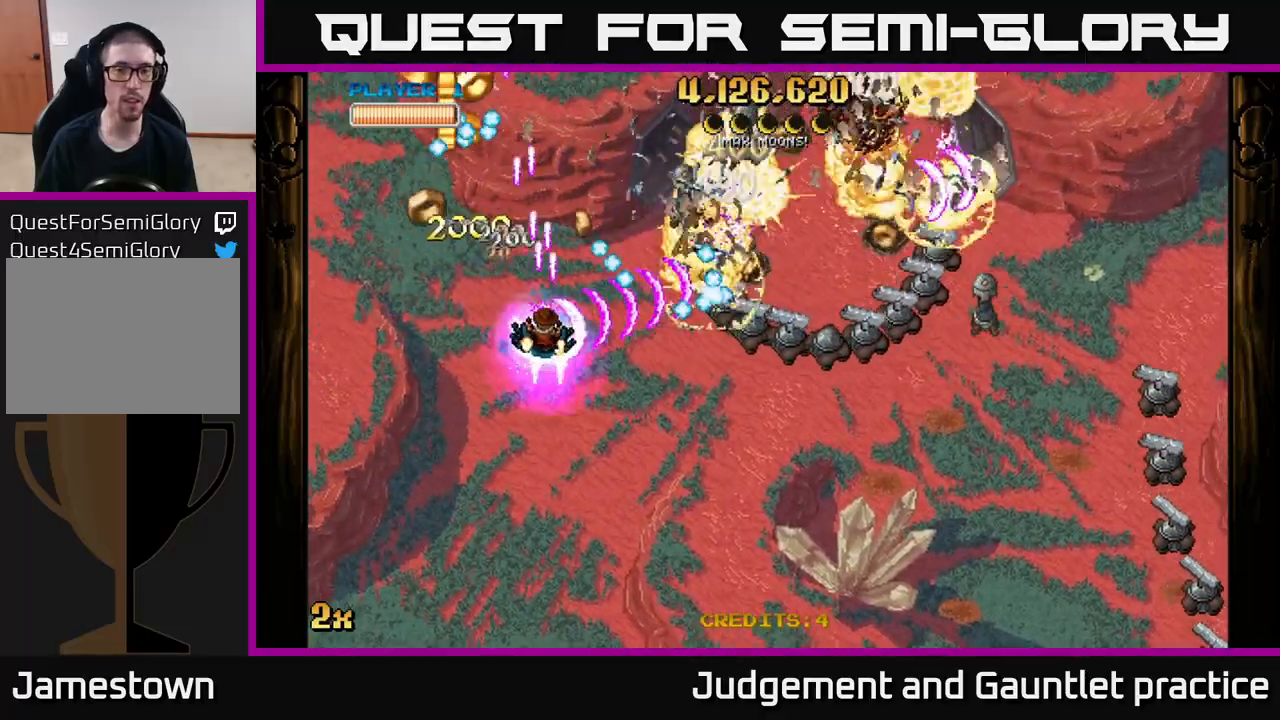
{"buttons": ["A", "X"], "left_stick": "up-right", "events": [[383, "X", "down"], [383, "left_stick", "up-right"]]}
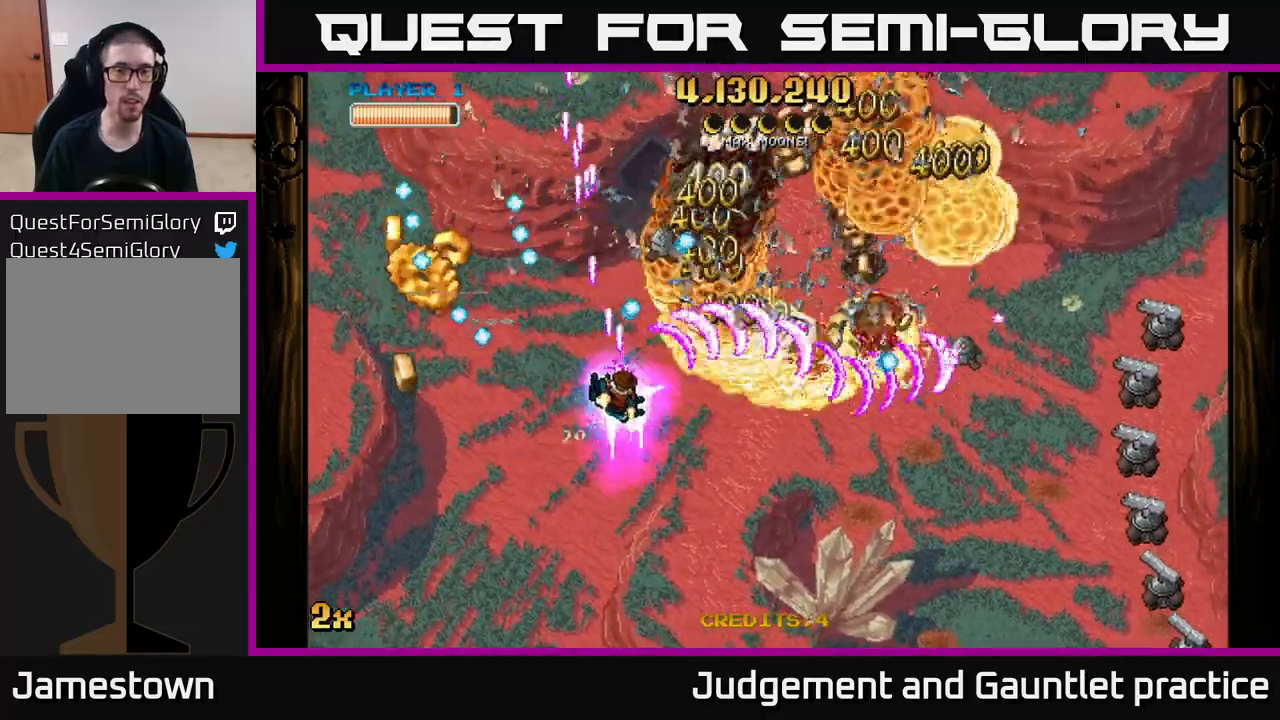
{"buttons": ["A"], "left_stick": "down-left", "events": [[17, "X", "up"], [133, "left_stick", "down-left"]]}
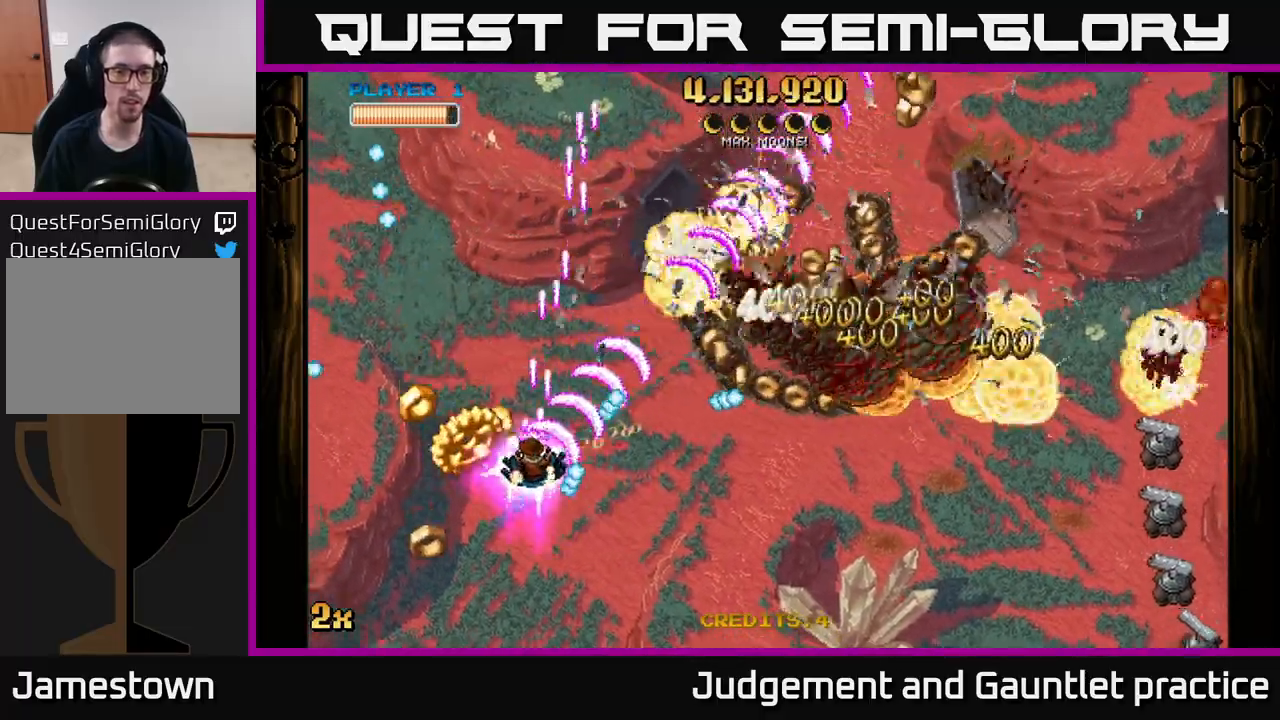
{"buttons": ["A", "X"], "left_stick": "right", "events": [[333, "left_stick", "up-right"], [417, "left_stick", "right"], [500, "X", "down"]]}
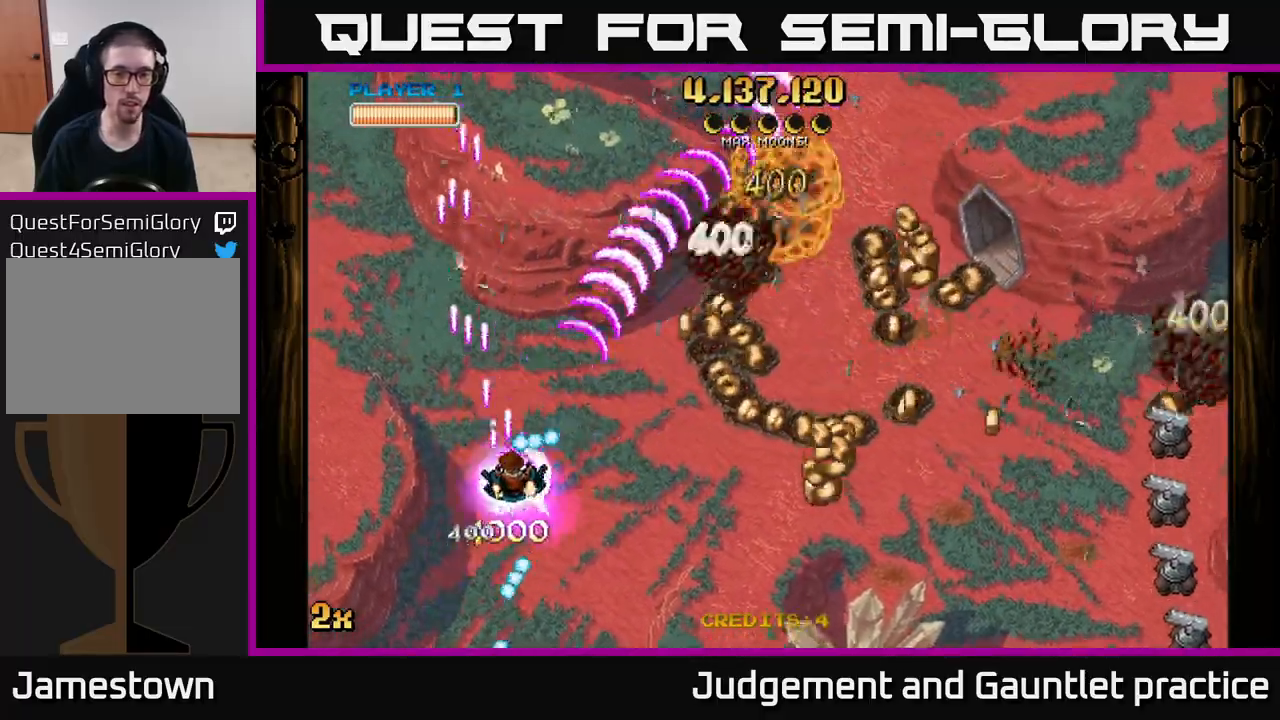
{"buttons": ["A"], "left_stick": "down-right", "events": [[67, "X", "up"], [267, "left_stick", "down-right"]]}
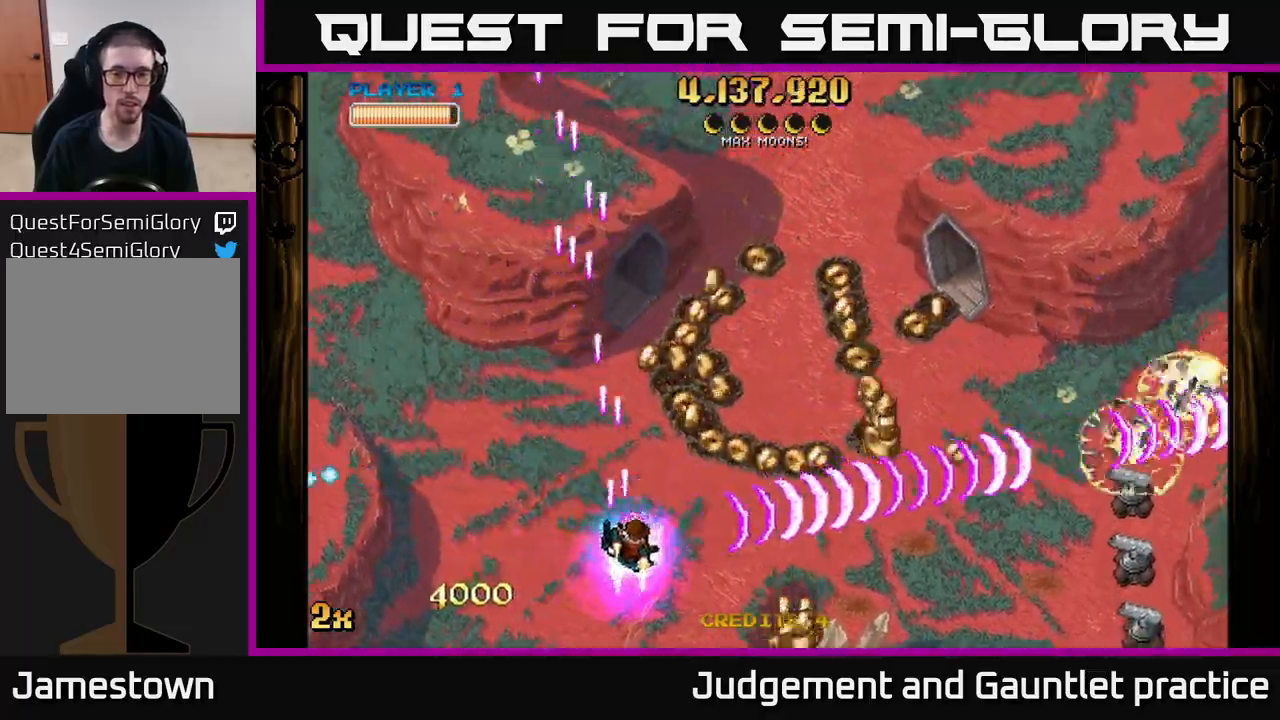
{"buttons": ["A"], "left_stick": "right", "events": [[233, "left_stick", "right"]]}
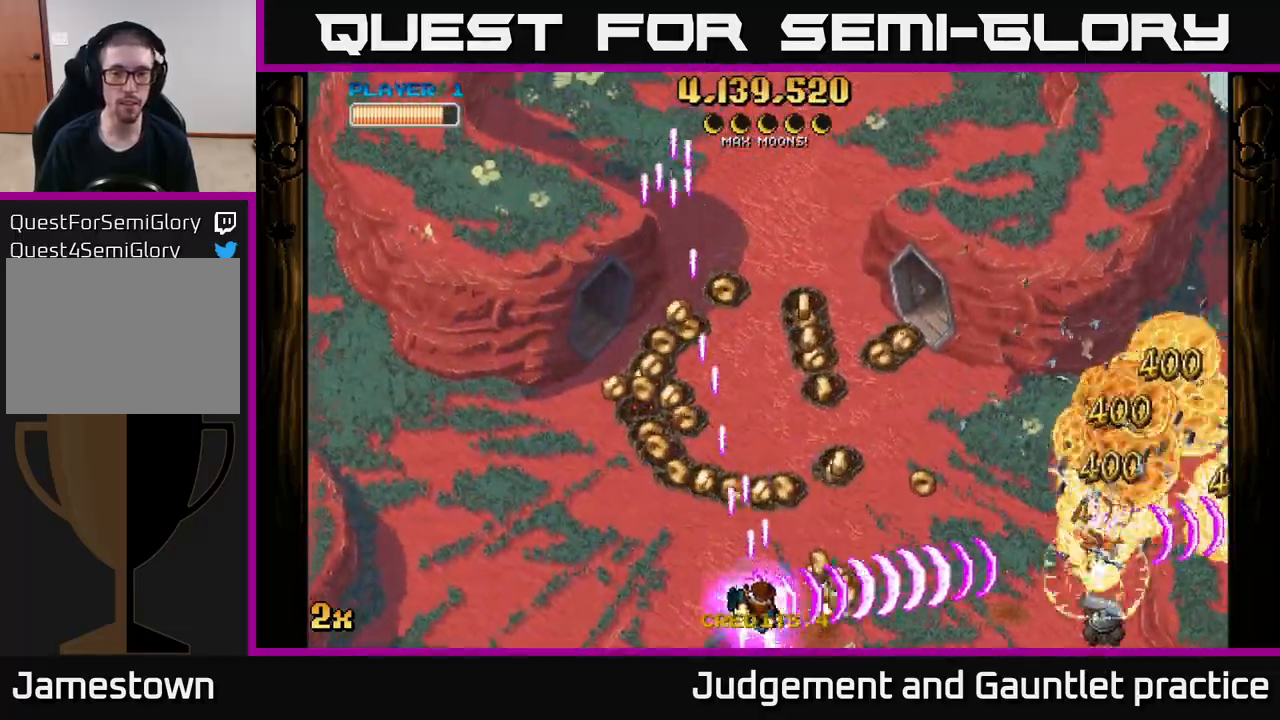
{"buttons": ["A"], "left_stick": "right", "events": []}
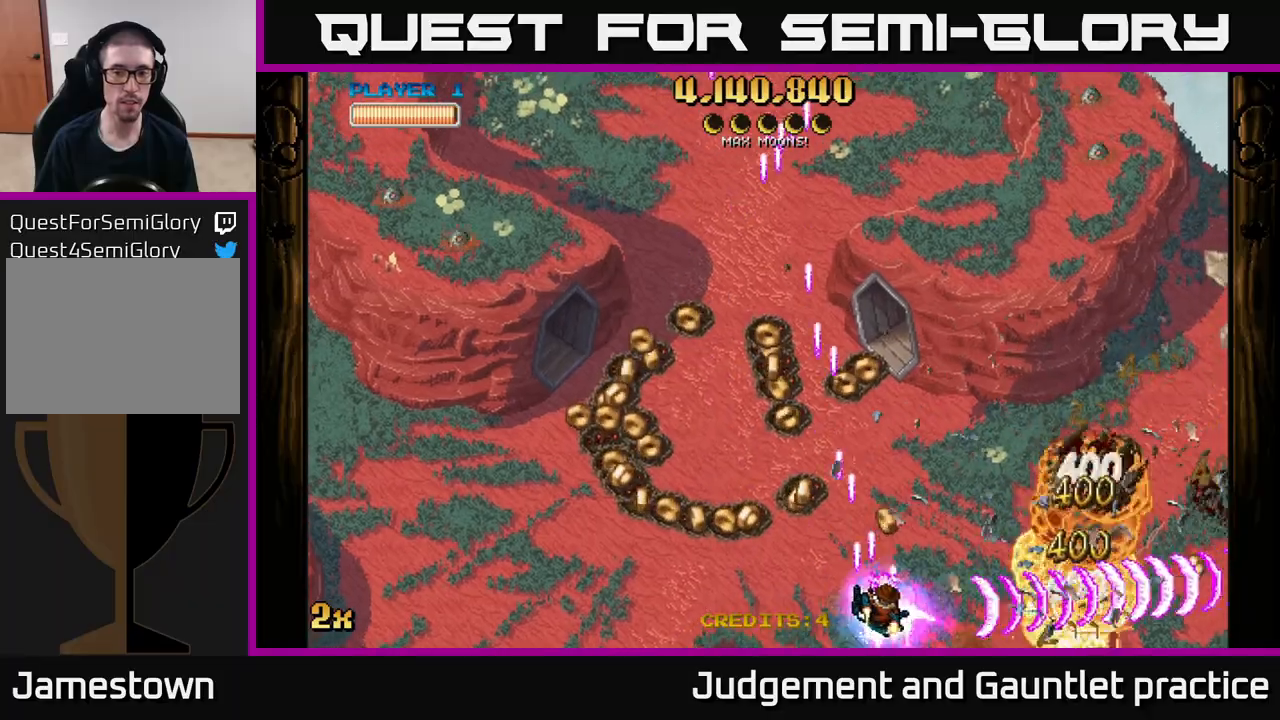
{"buttons": ["A"], "left_stick": "left", "events": [[33, "left_stick", "up"], [83, "X", "down"], [100, "left_stick", "up-left"], [233, "X", "up"], [383, "left_stick", "left"]]}
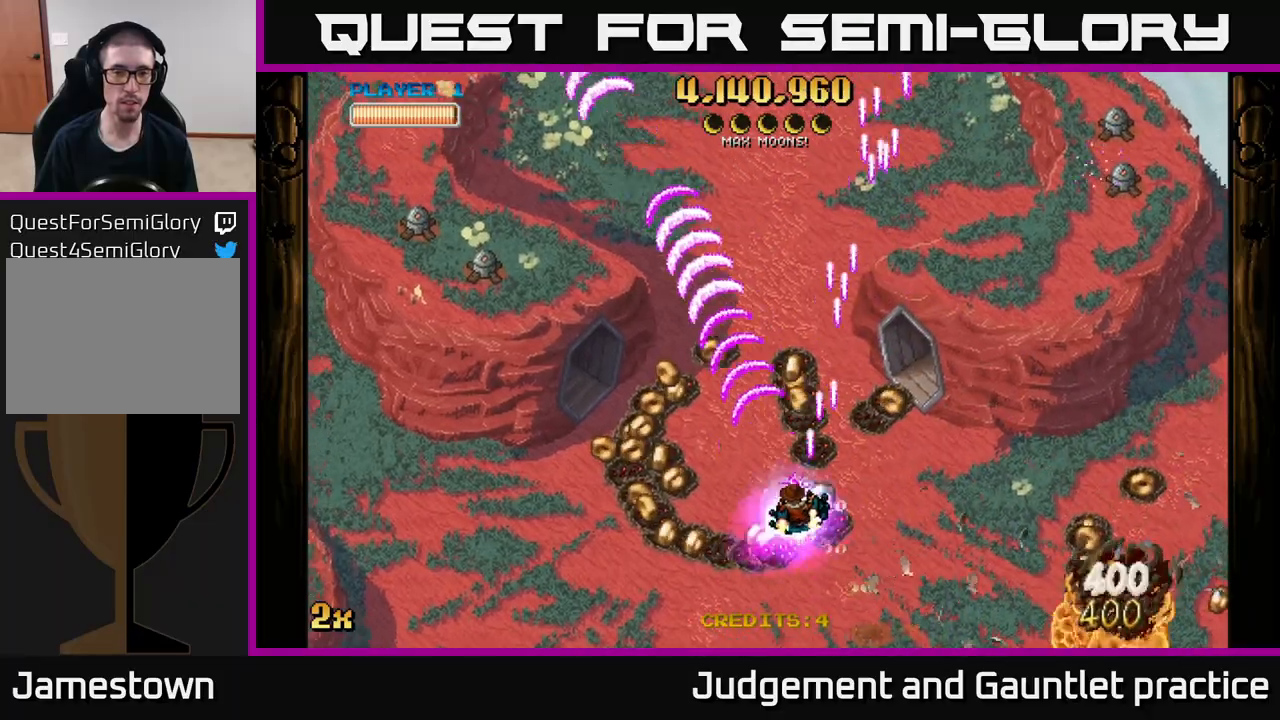
{"buttons": ["A"], "left_stick": "left", "events": [[33, "left_stick", "down-left"], [467, "left_stick", "left"]]}
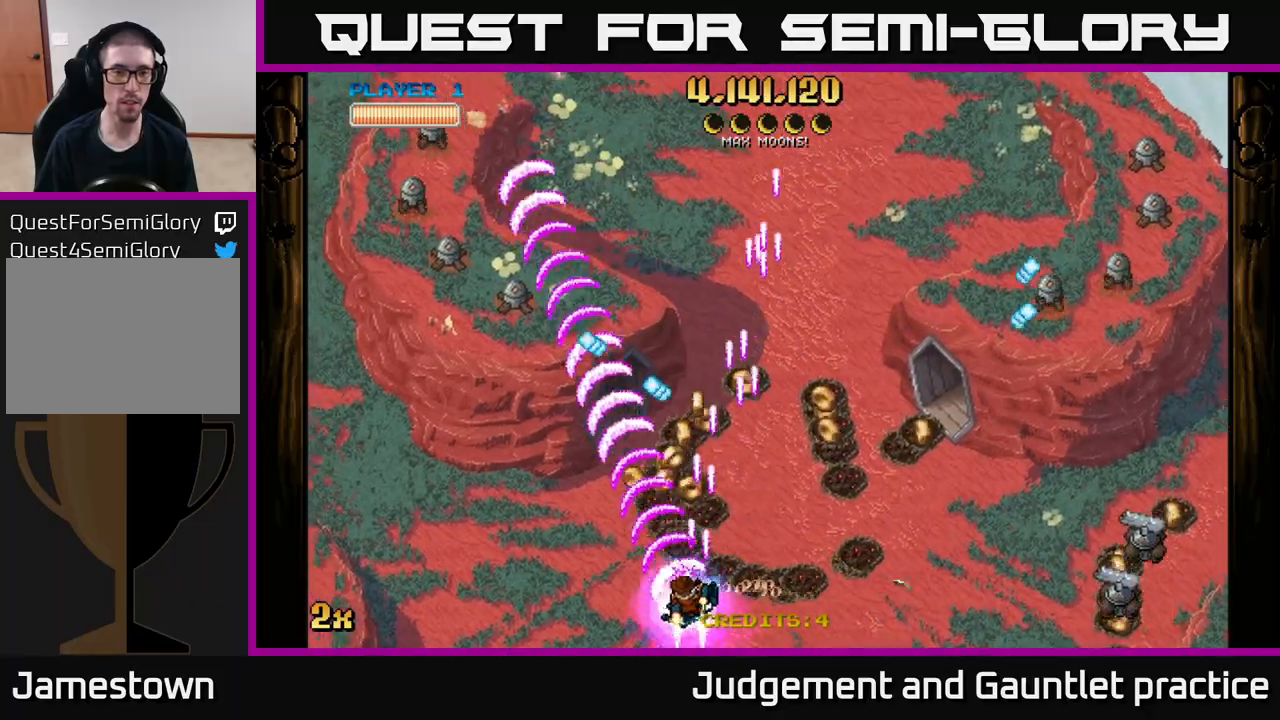
{"buttons": ["A"], "left_stick": "up-right", "events": [[250, "left_stick", "up"], [483, "left_stick", "up-right"]]}
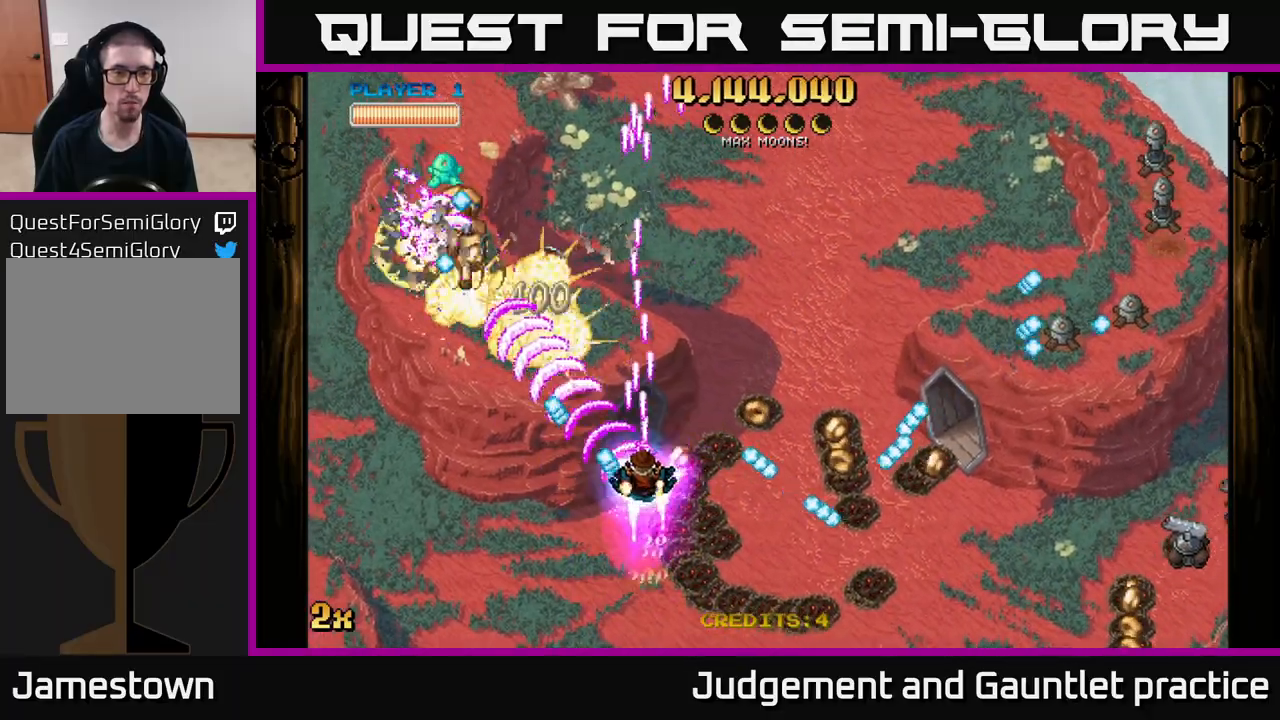
{"buttons": ["A"], "left_stick": "up-right", "events": [[300, "X", "down"], [433, "X", "up"]]}
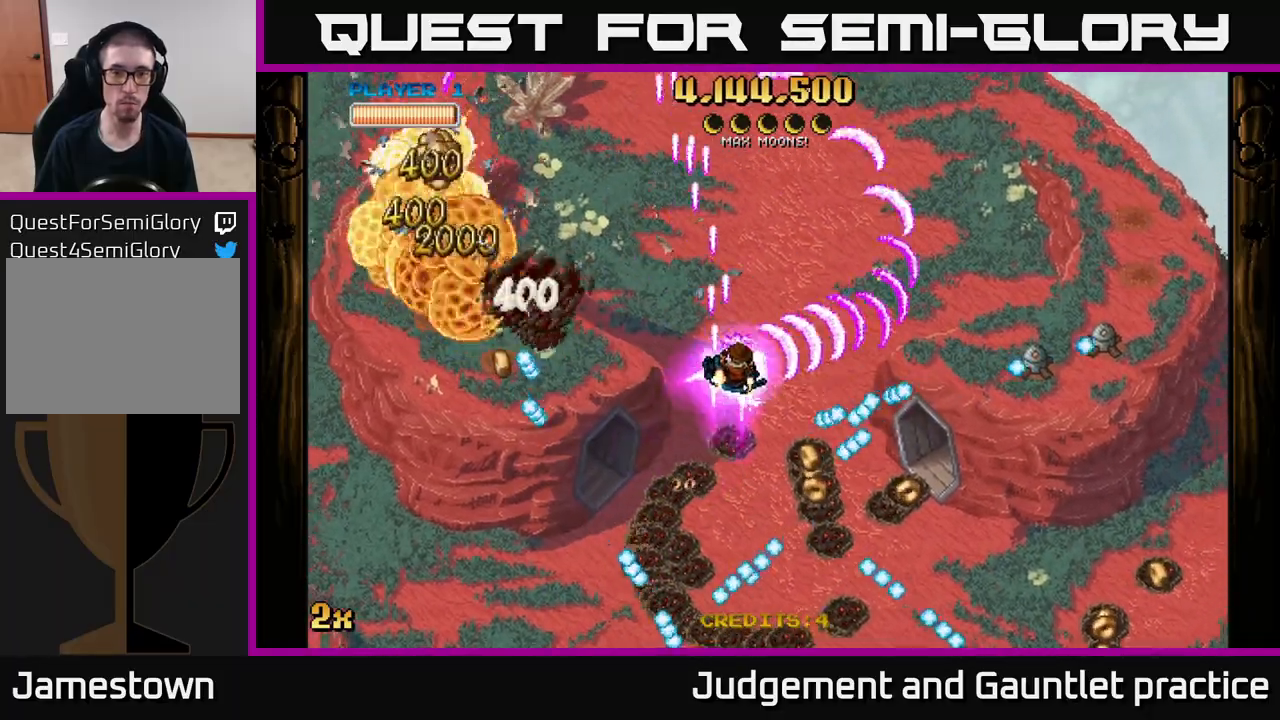
{"buttons": ["A"], "left_stick": "left", "events": [[150, "left_stick", "up-left"], [233, "left_stick", "down-left"], [367, "left_stick", "left"]]}
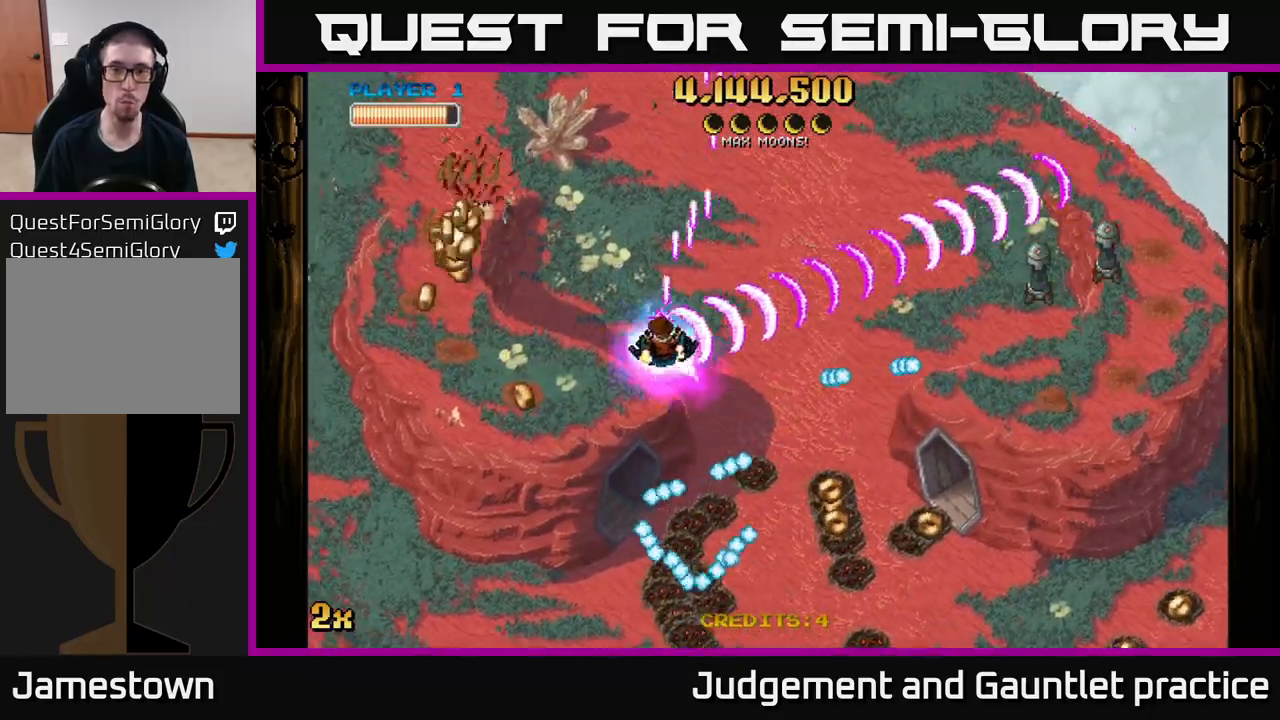
{"buttons": ["A"], "left_stick": "left", "events": []}
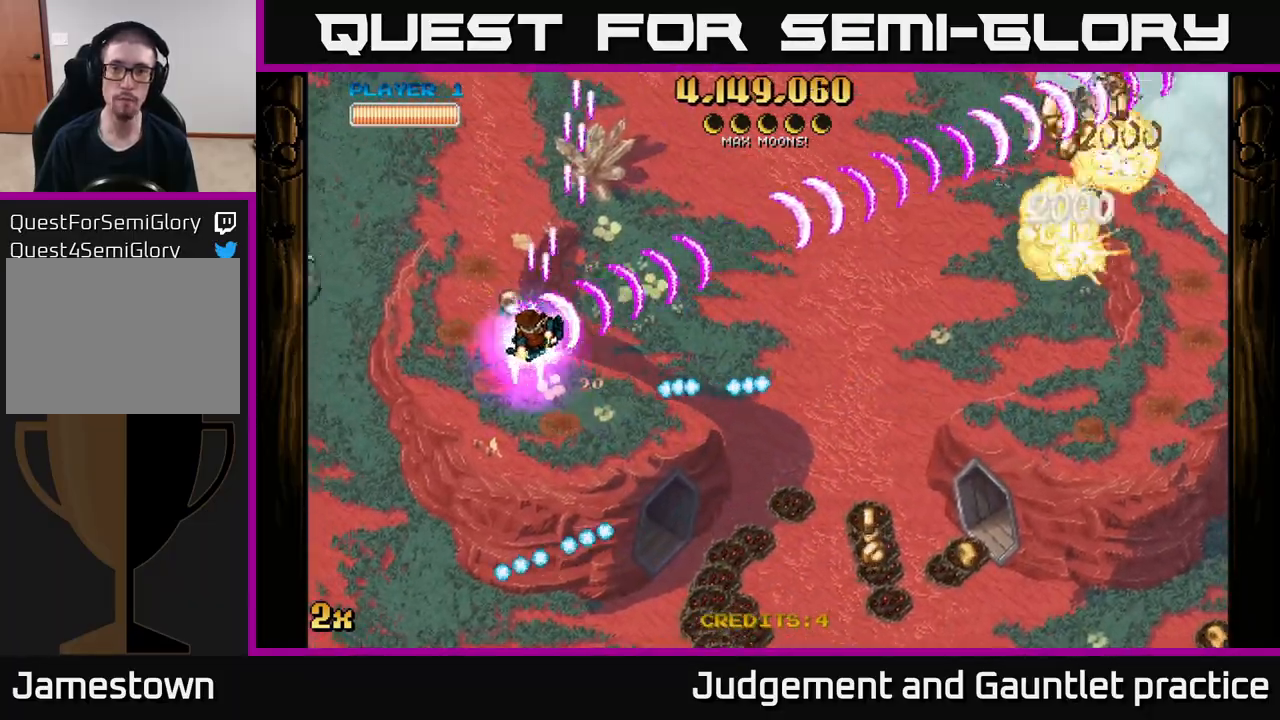
{"buttons": ["A", "X"], "left_stick": "left", "events": [[217, "left_stick", "up"], [300, "left_stick", "right"], [417, "left_stick", "left"], [433, "X", "down"]]}
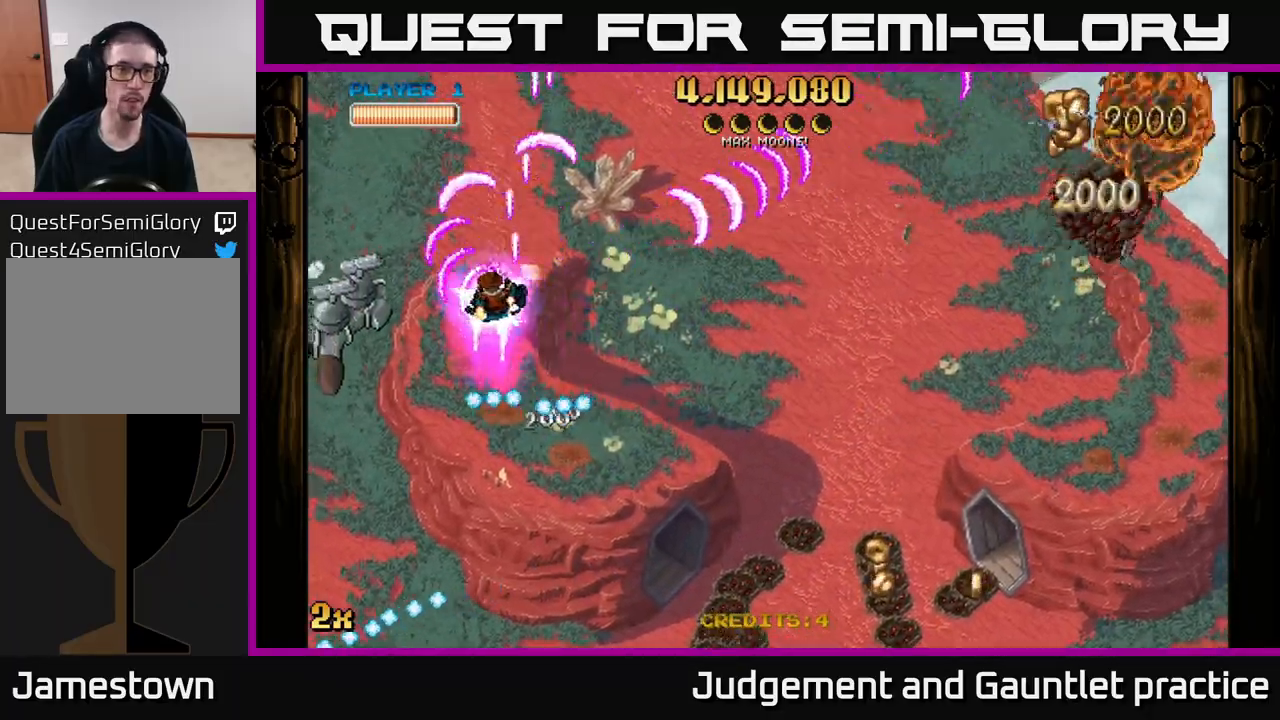
{"buttons": ["A"], "left_stick": "down-right", "events": [[33, "X", "up"], [117, "left_stick", "down"], [183, "left_stick", "down-right"]]}
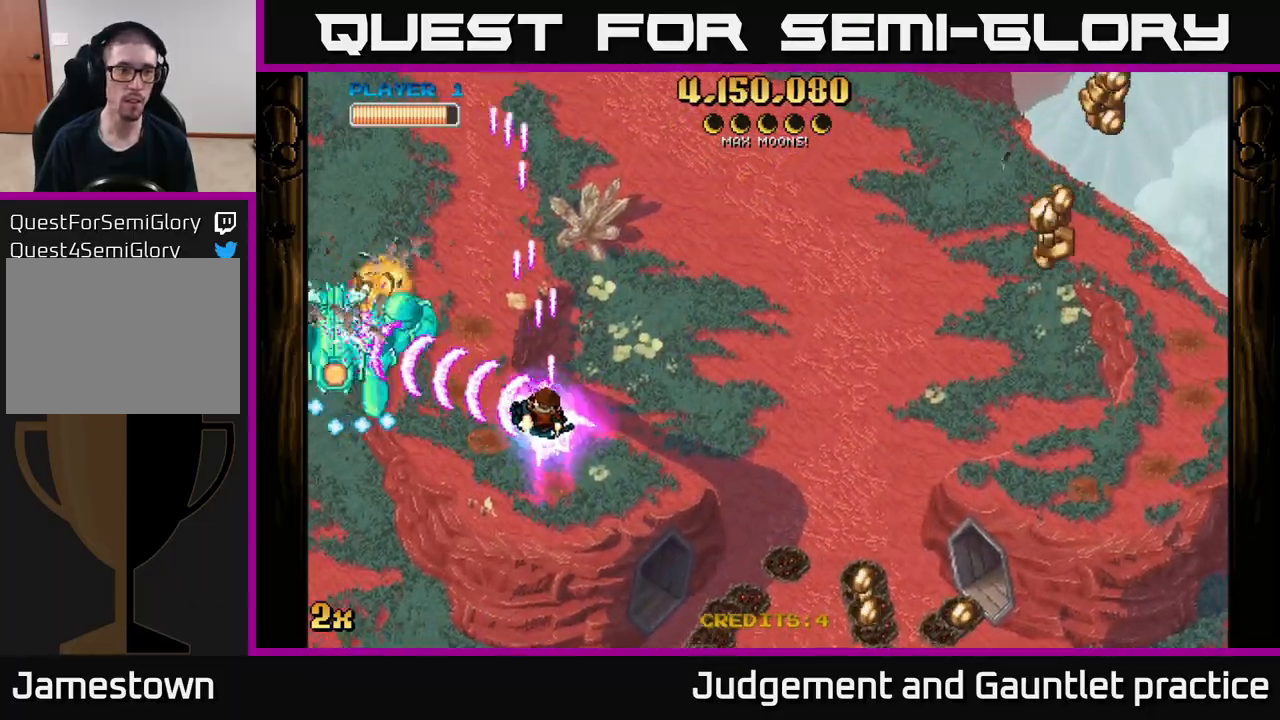
{"buttons": ["A"], "left_stick": "down-left", "events": [[150, "left_stick", "up"], [167, "X", "down"], [283, "X", "up"], [333, "left_stick", "down-left"]]}